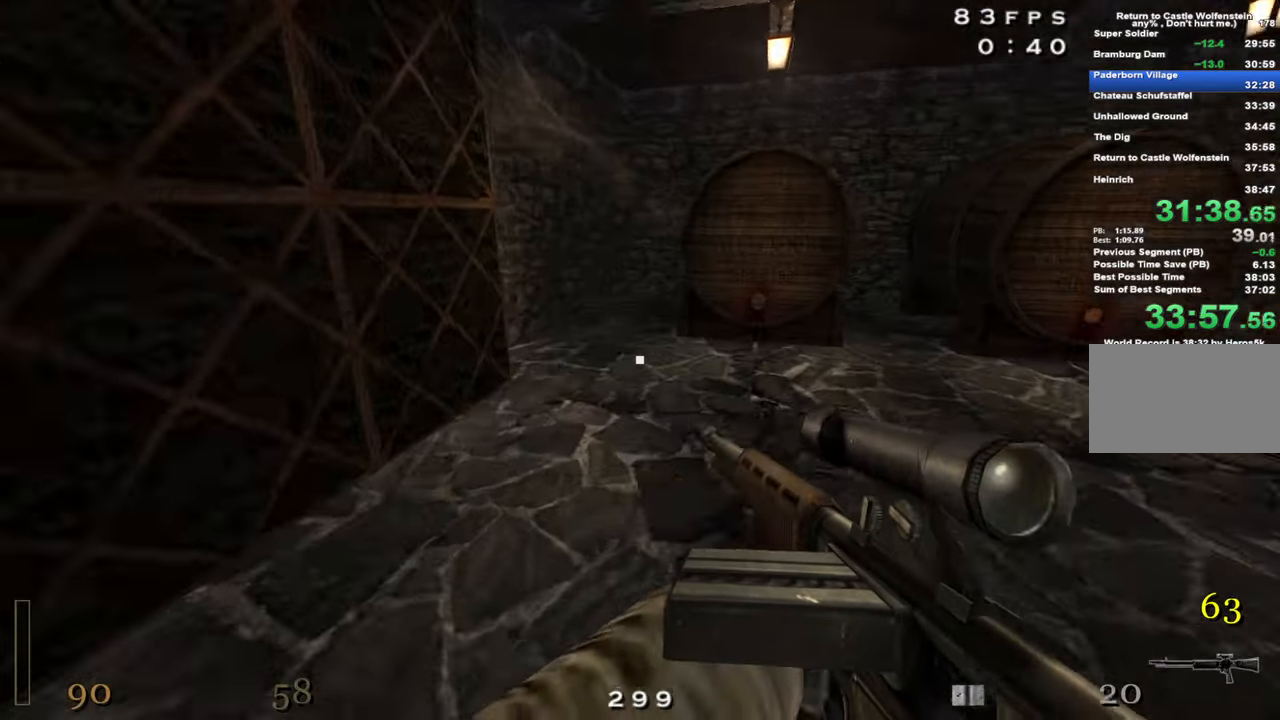
Gameplay with keyboard and mouse; each line is a JSON object with the keys held at the frame after it. "events" lists presses ("down") and releases ("up") of "1", "2", "3", "4", "5", "a", "alt", "c", "caps_lock", "ctrl", "d", "e", "f", "g", "q", "r", "s", "shift", "space", "t", "tab", "v", "w", "x" and "z" between this image and that frame as [ms after this image, input, new state], when the widget could be followed in between. No other keys are recorded. Mouse buttons are not recorded. Not read: mouse_move.
{"keys": ["f", "w"], "events": [[100, "d", "up"], [100, "shift", "up"], [467, "f", "down"]]}
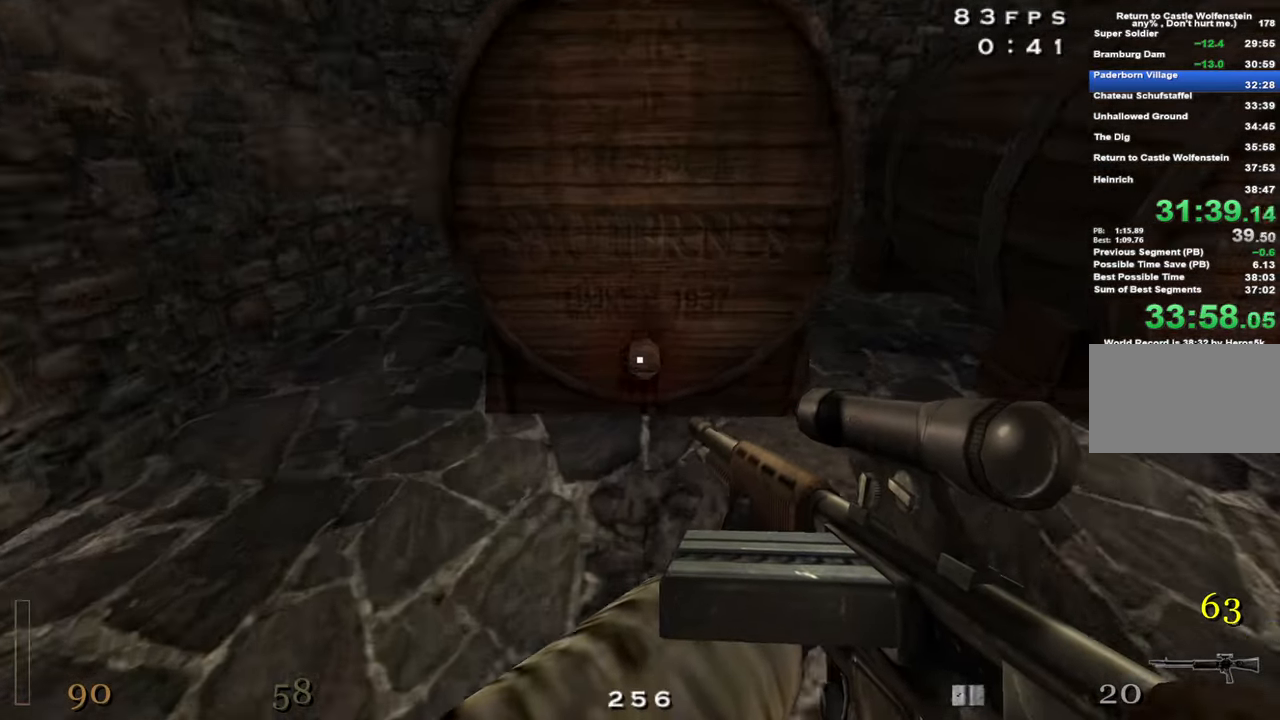
{"keys": ["a", "w"], "events": [[17, "f", "up"], [17, "w", "up"], [117, "f", "down"], [200, "f", "up"], [250, "f", "down"], [433, "a", "down"], [433, "f", "up"], [483, "w", "down"]]}
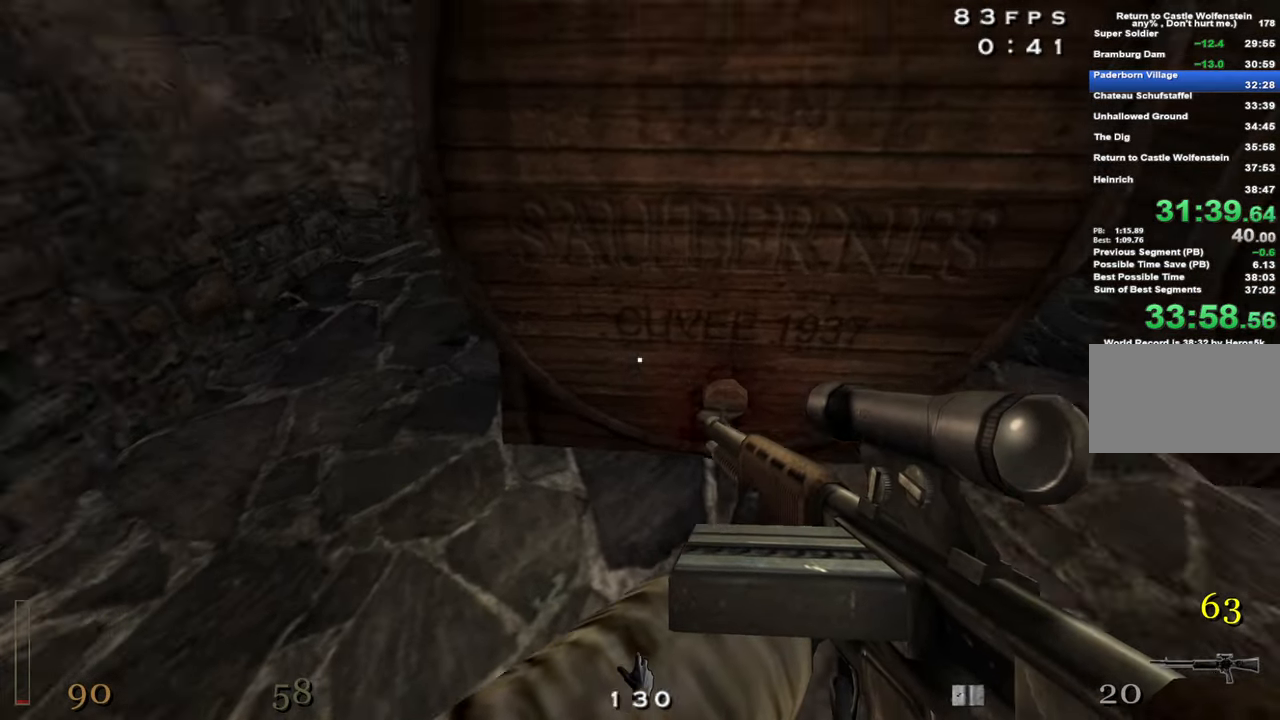
{"keys": ["w"], "events": [[117, "4", "down"], [167, "a", "up"], [217, "4", "up"]]}
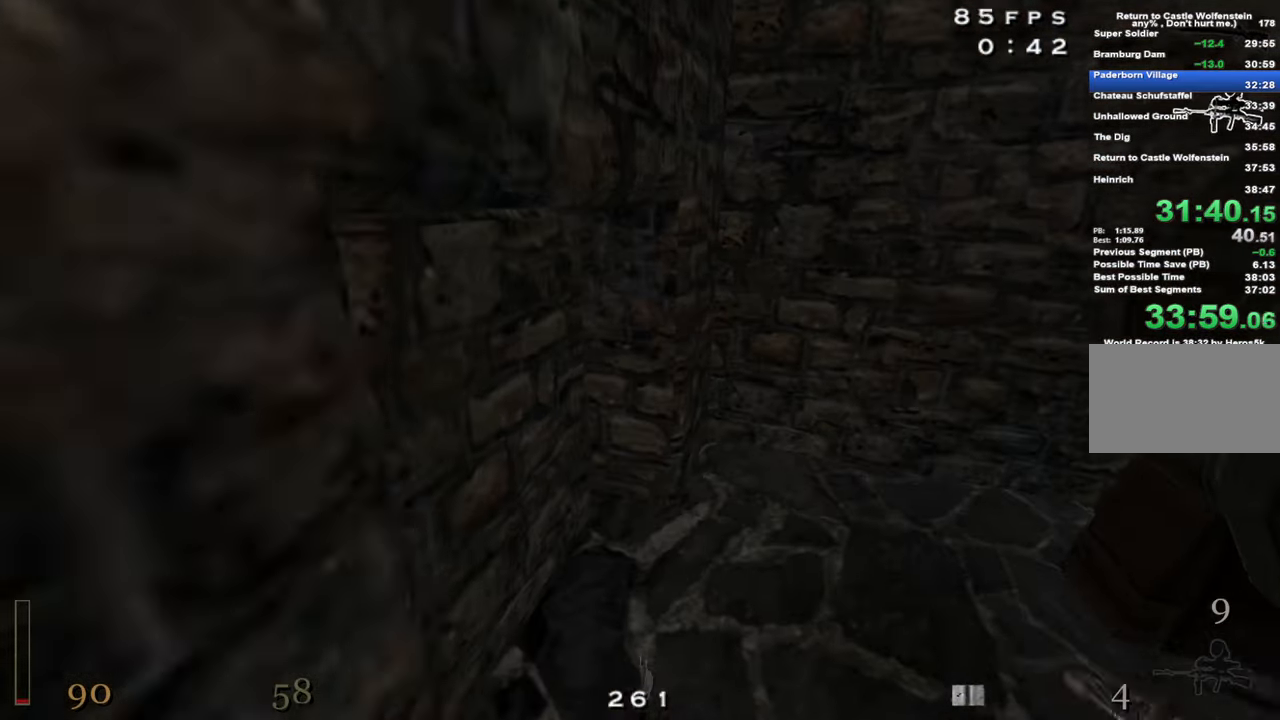
{"keys": ["a", "w"], "events": [[100, "a", "down"]]}
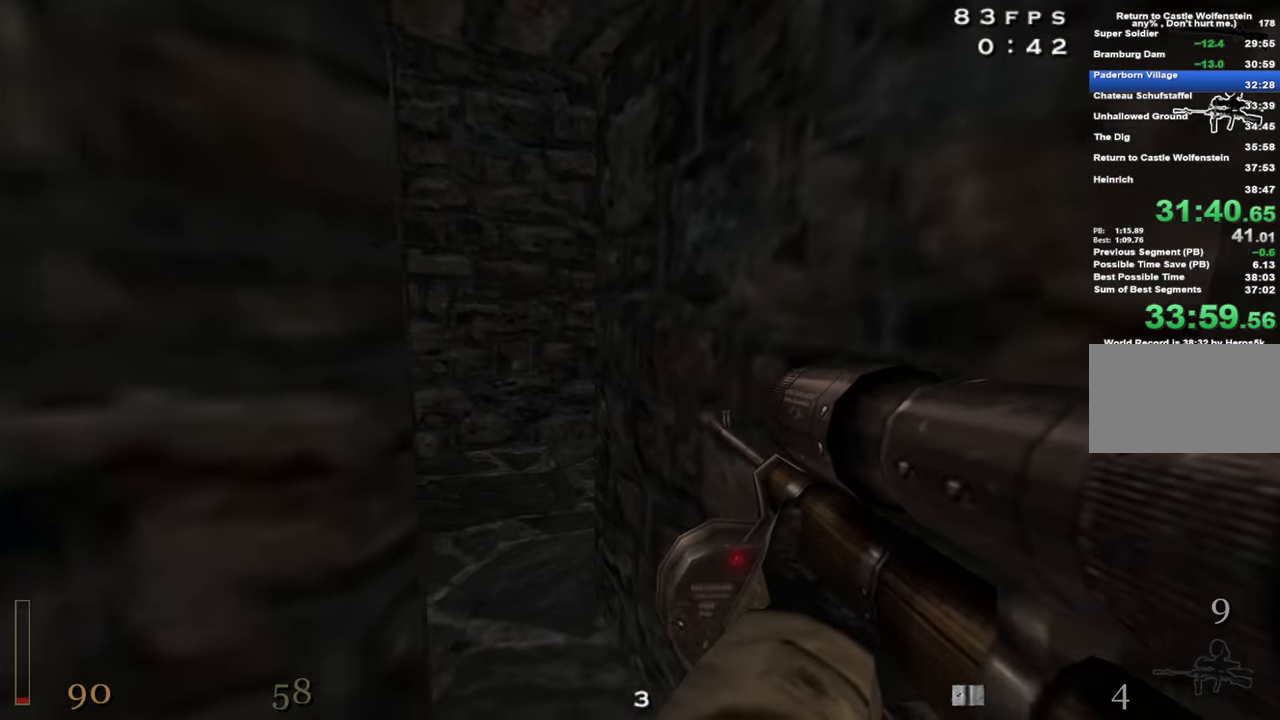
{"keys": ["w"], "events": [[17, "4", "down"], [17, "a", "up"], [150, "4", "up"]]}
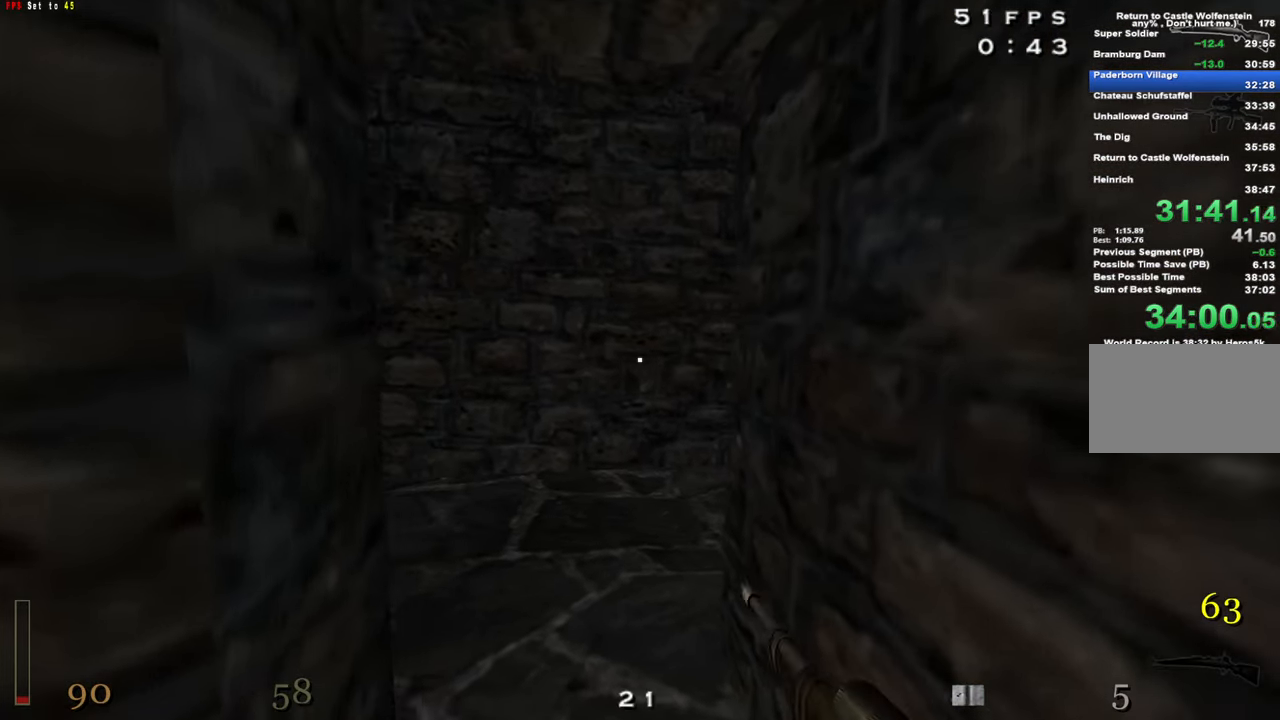
{"keys": ["w"], "events": []}
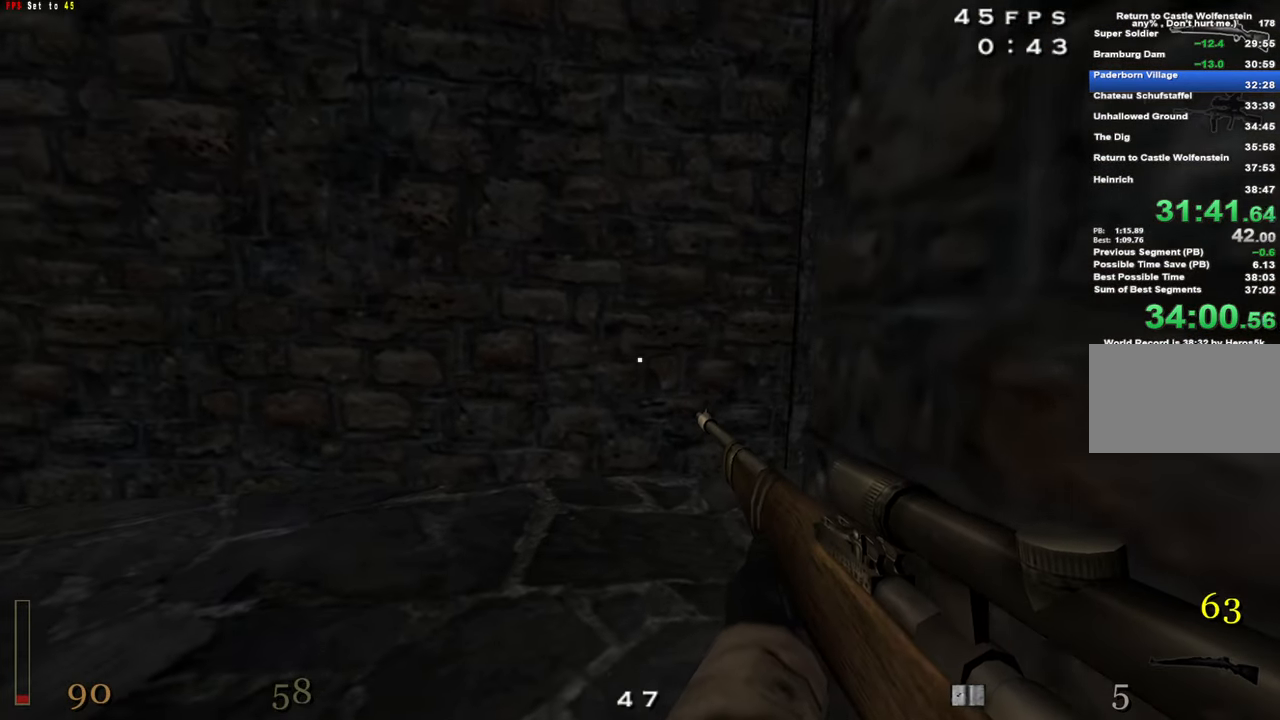
{"keys": ["w"], "events": []}
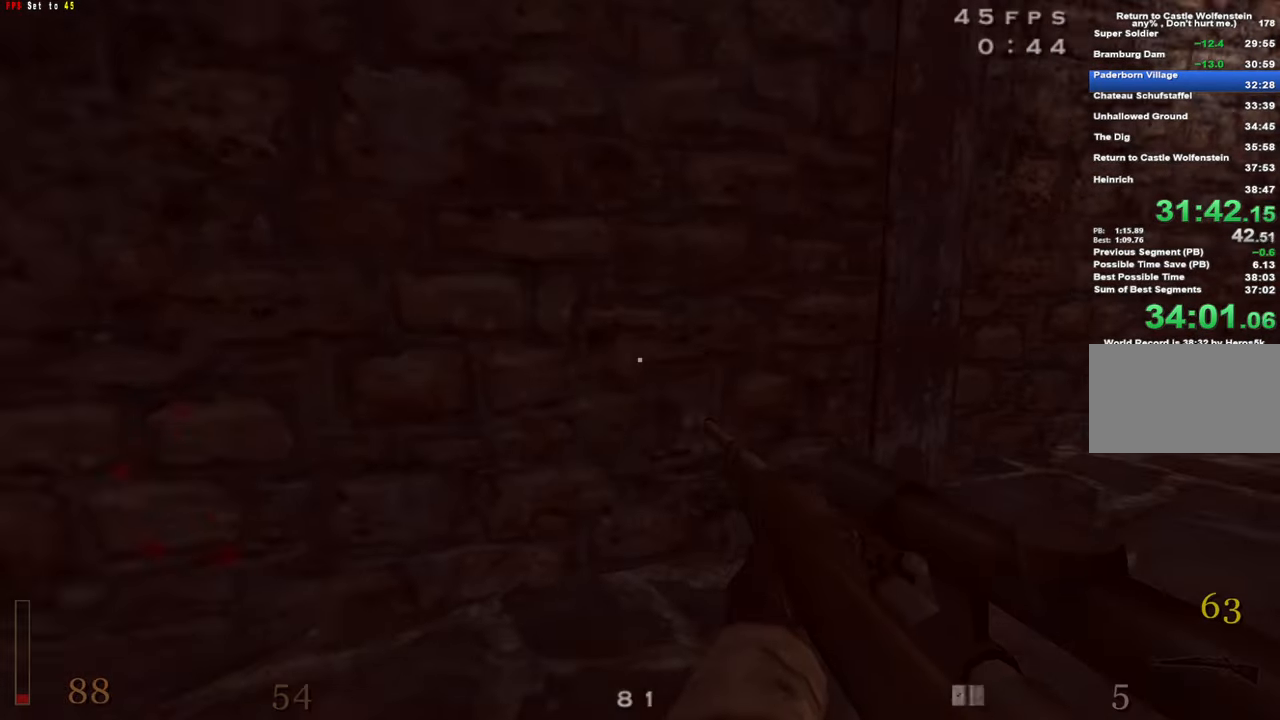
{"keys": ["w"], "events": []}
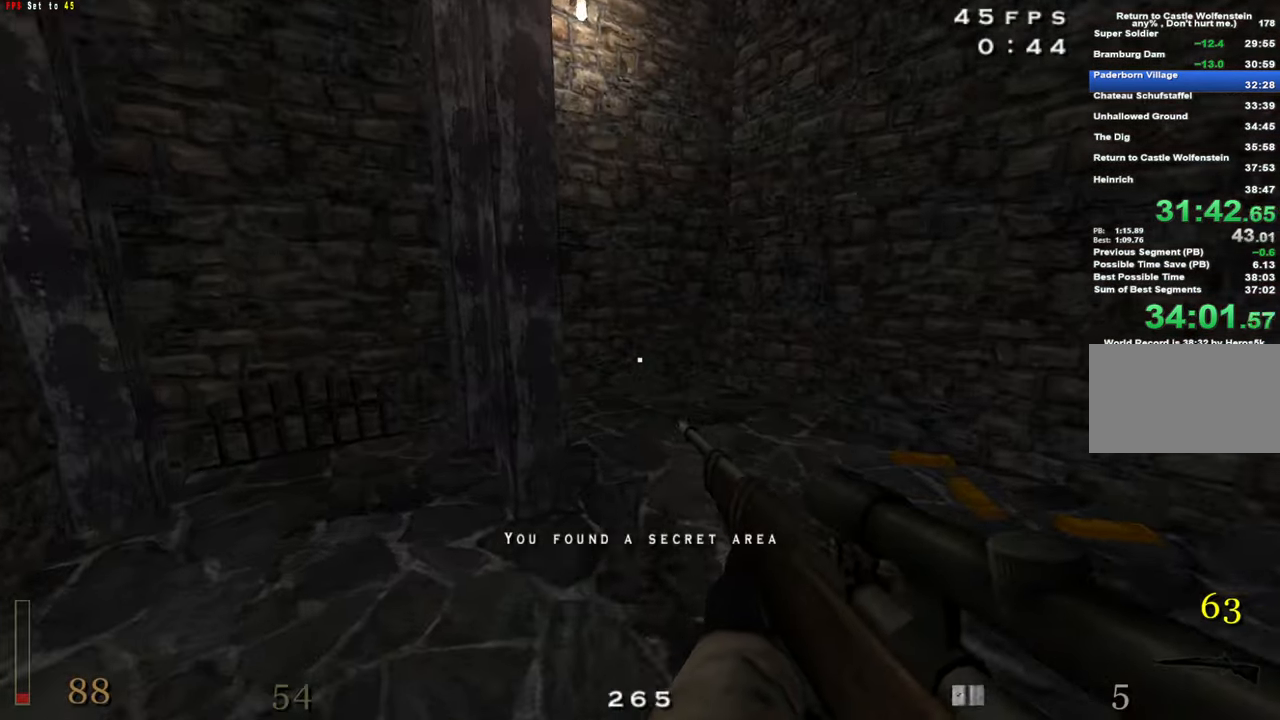
{"keys": ["w"], "events": [[84, "d", "down"], [417, "d", "up"]]}
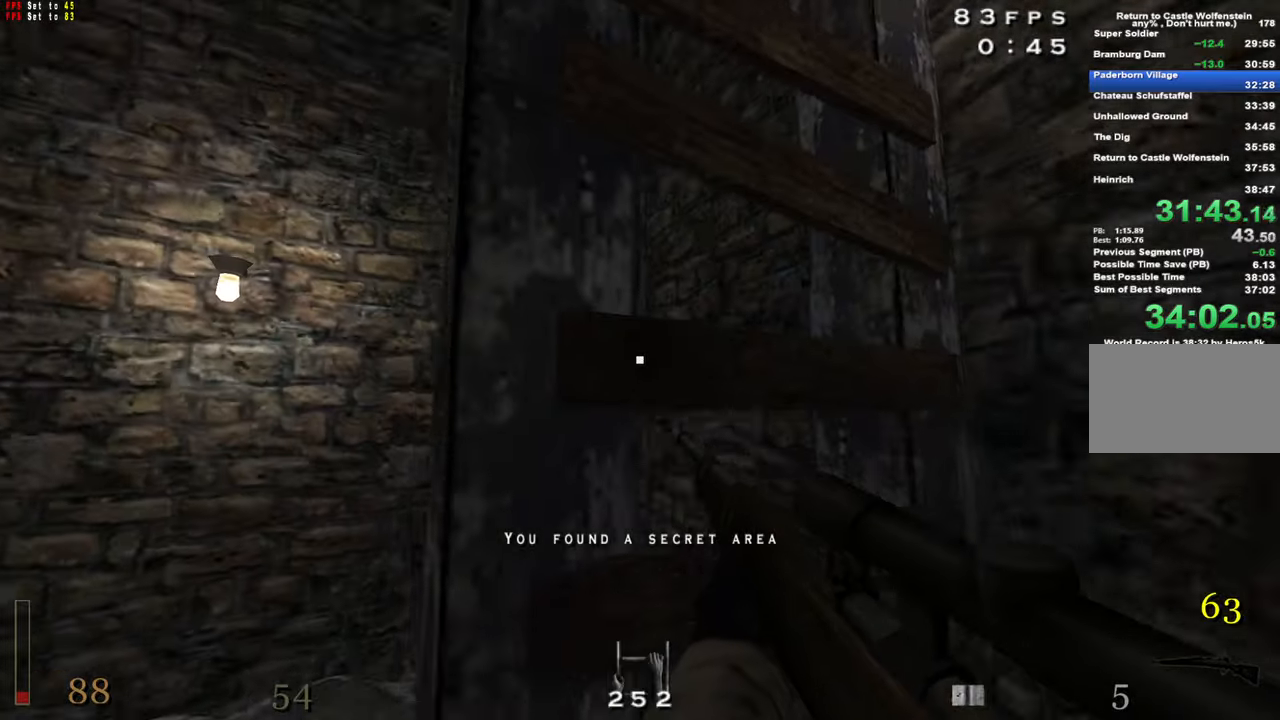
{"keys": ["w"], "events": []}
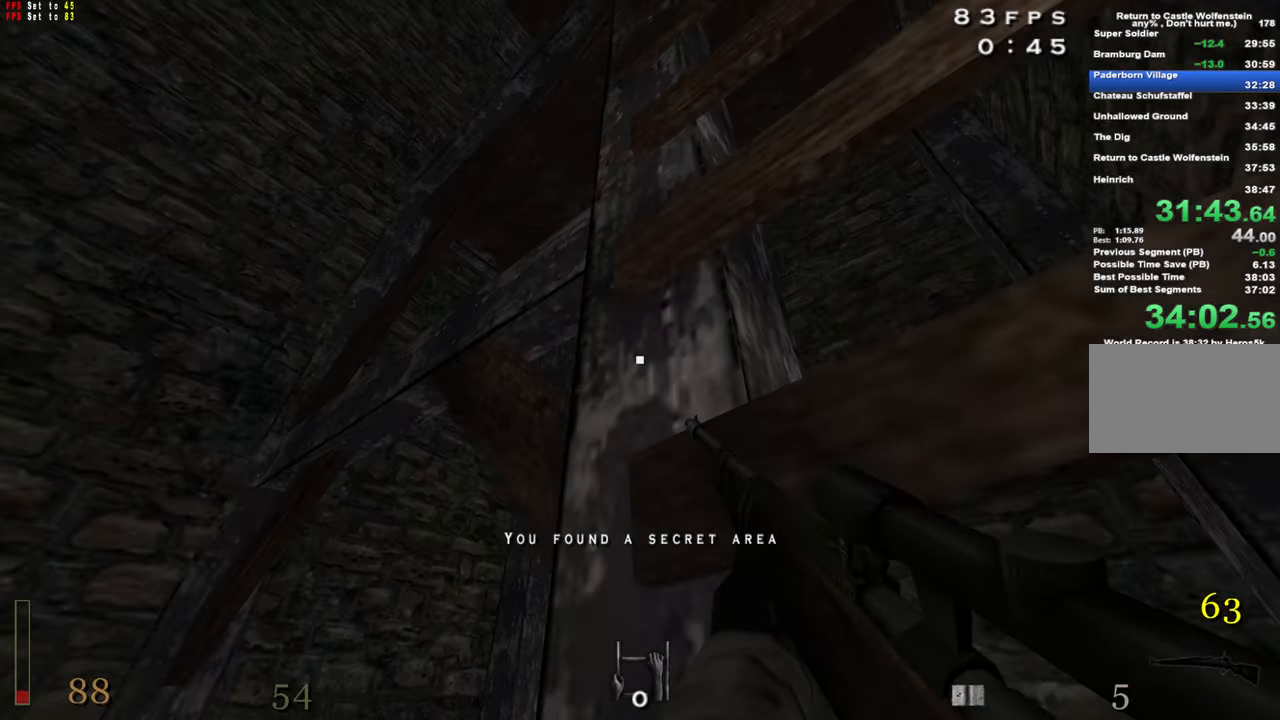
{"keys": ["w"], "events": []}
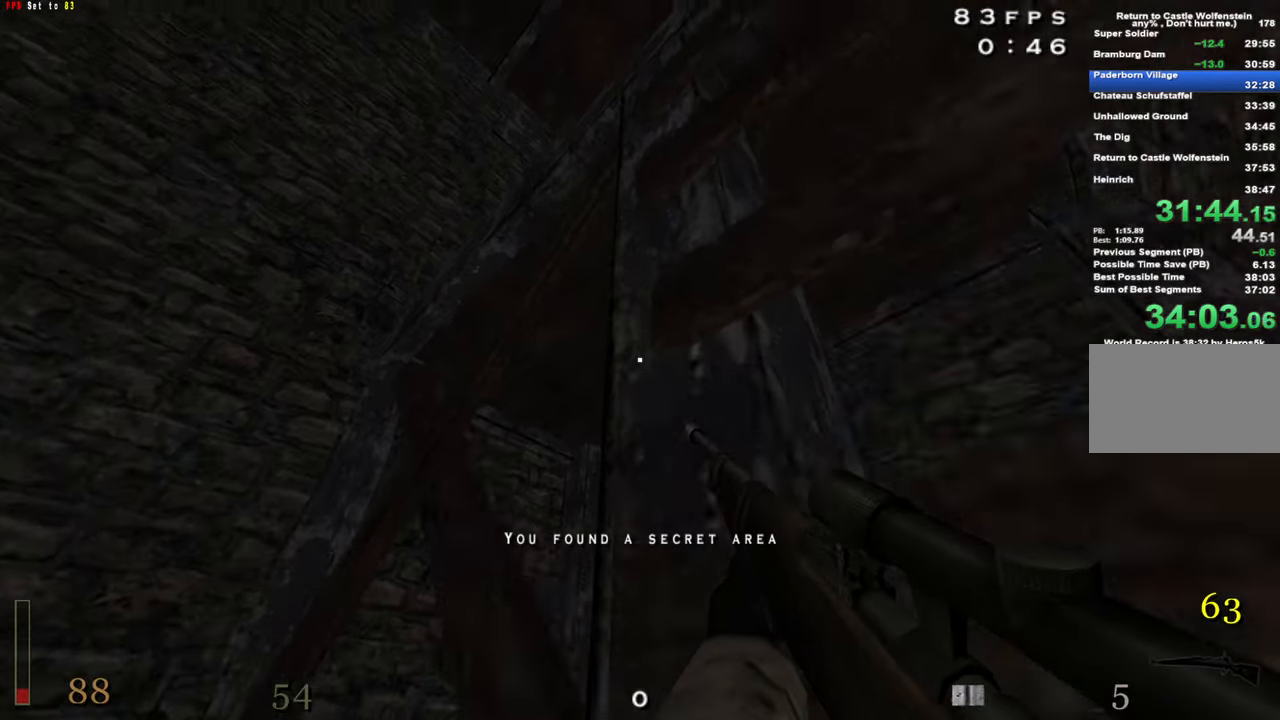
{"keys": ["w"], "events": []}
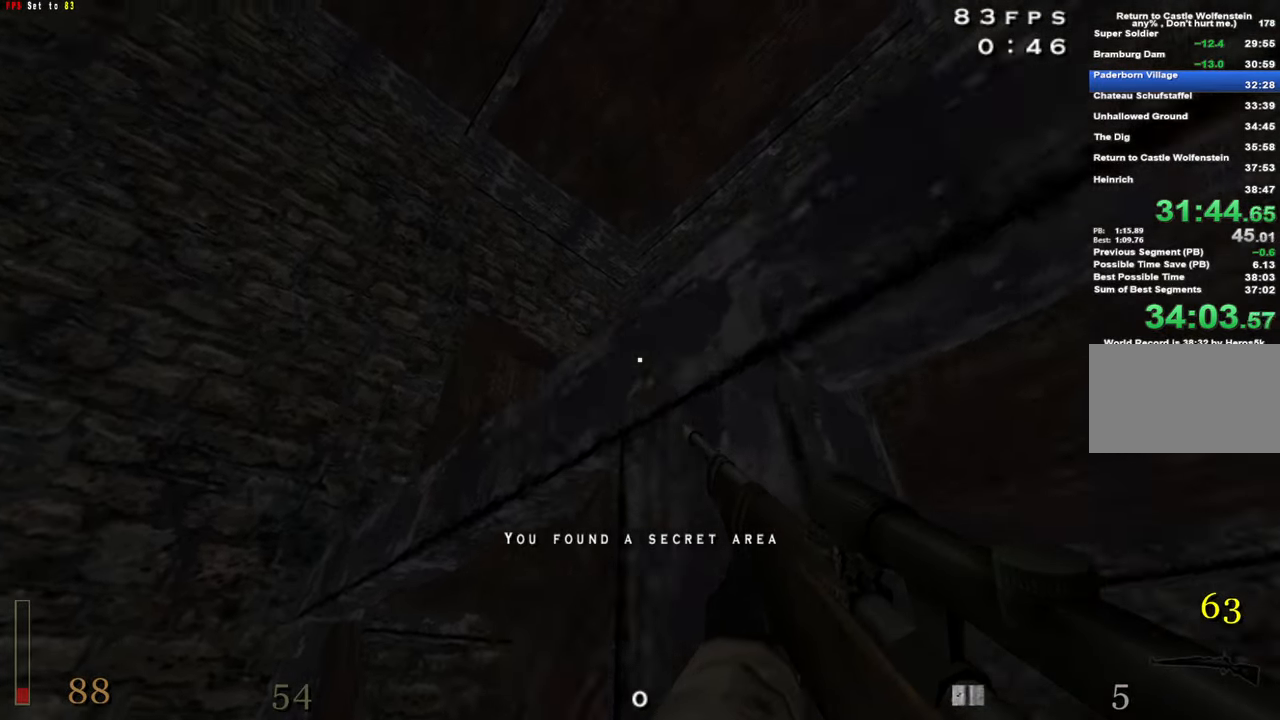
{"keys": ["w"], "events": []}
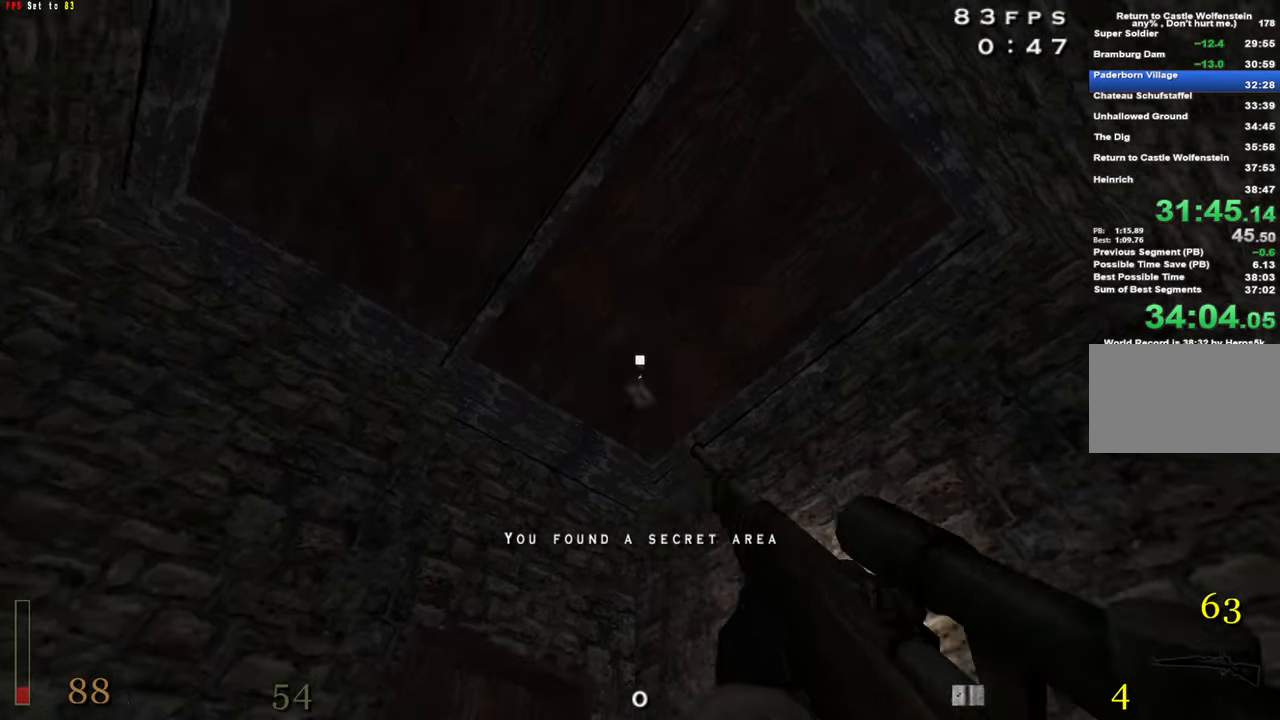
{"keys": ["w"], "events": []}
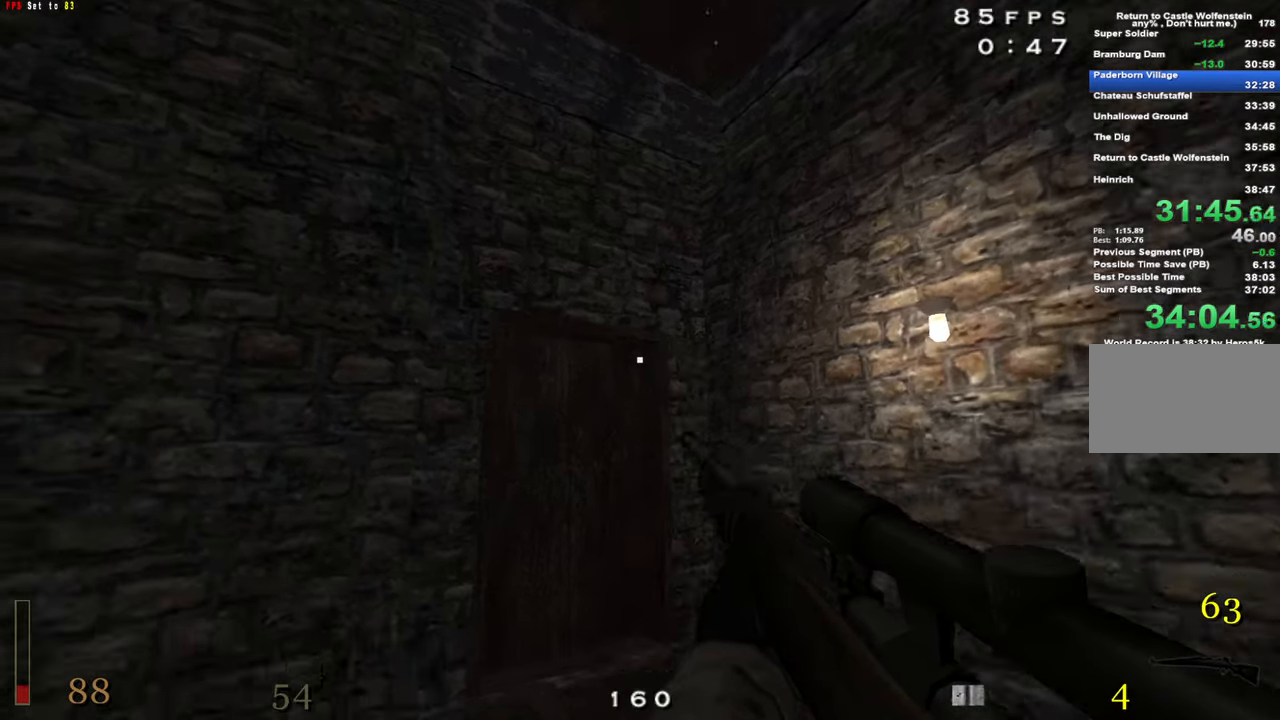
{"keys": ["w"], "events": []}
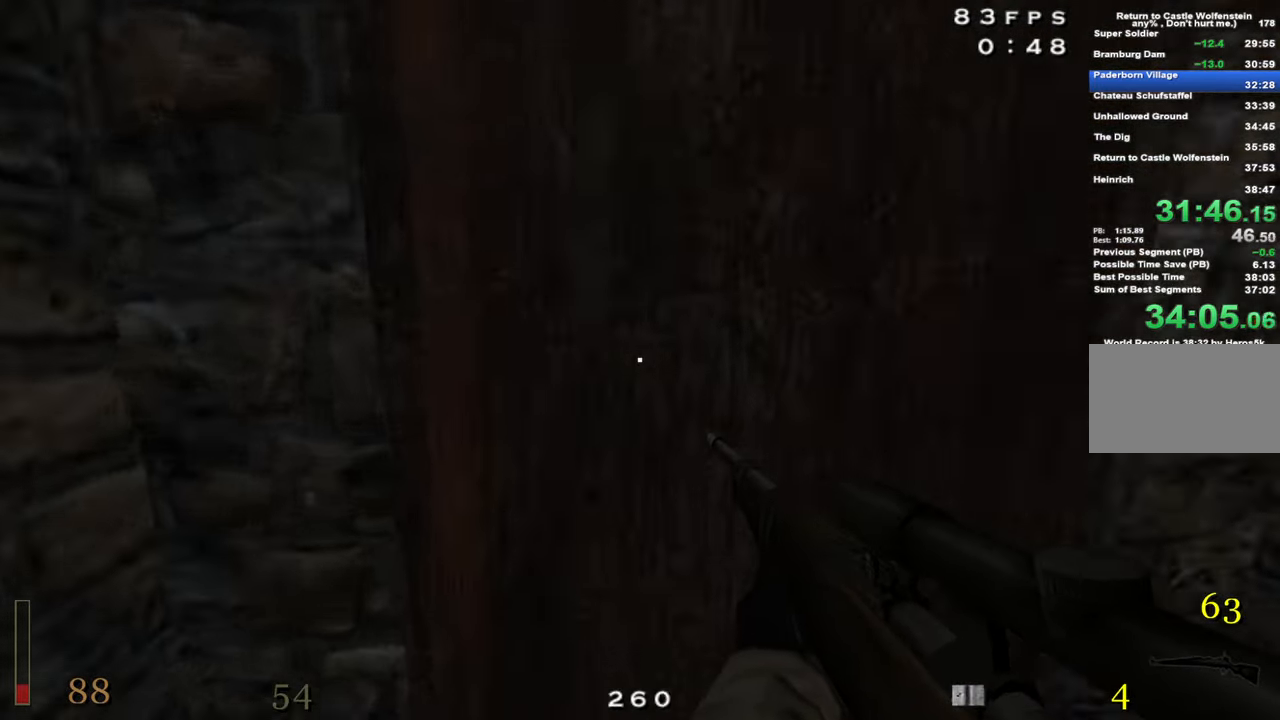
{"keys": ["w"], "events": [[184, "f", "down"], [284, "f", "up"], [384, "f", "down"], [417, "f", "up"]]}
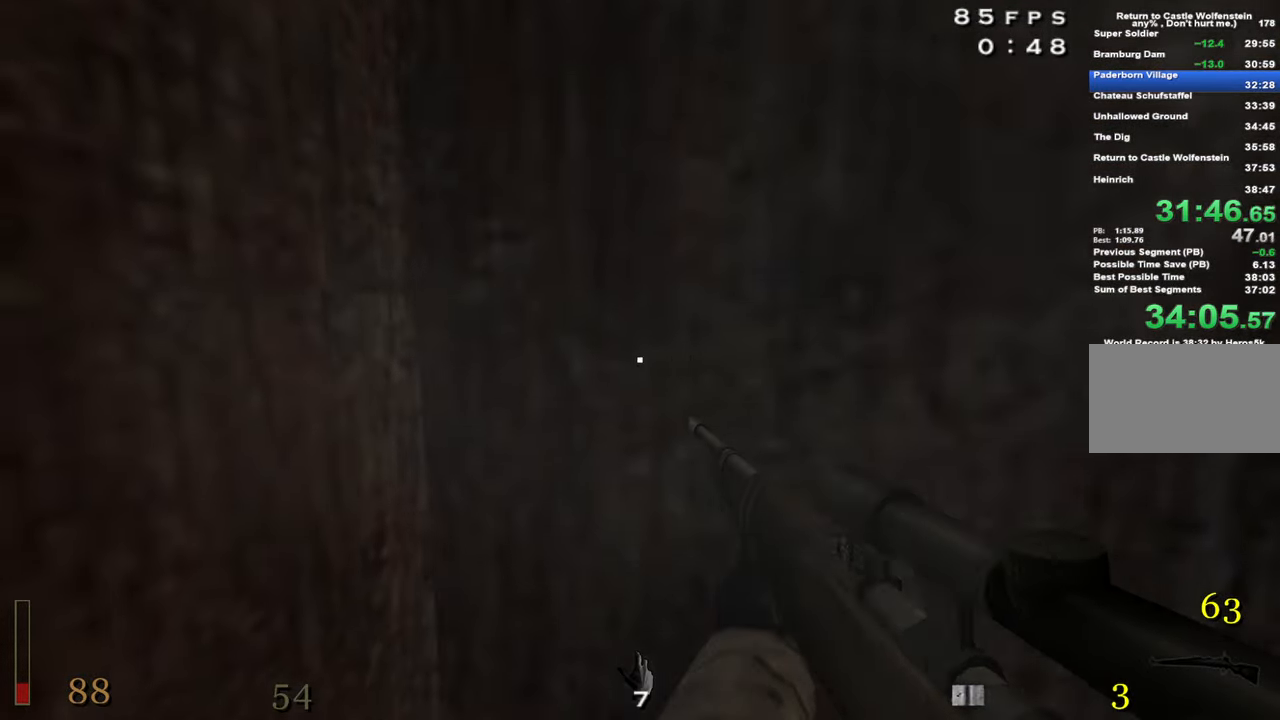
{"keys": ["w"], "events": []}
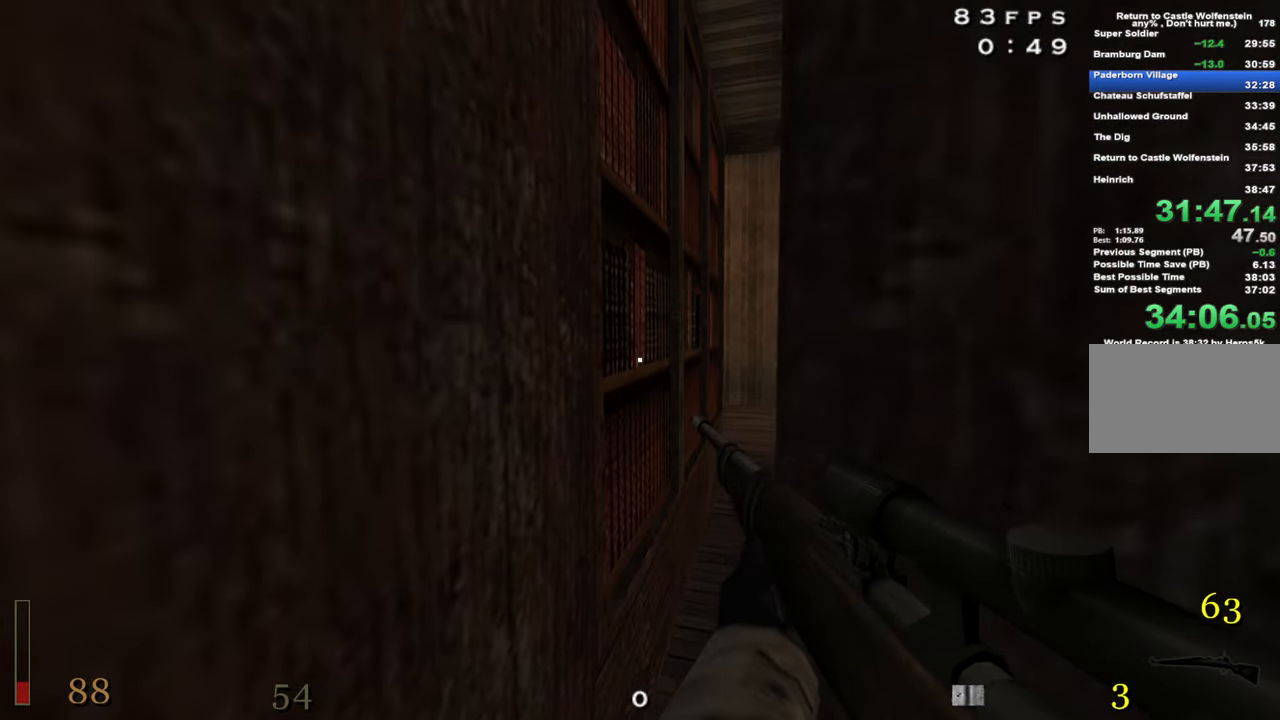
{"keys": ["w"], "events": []}
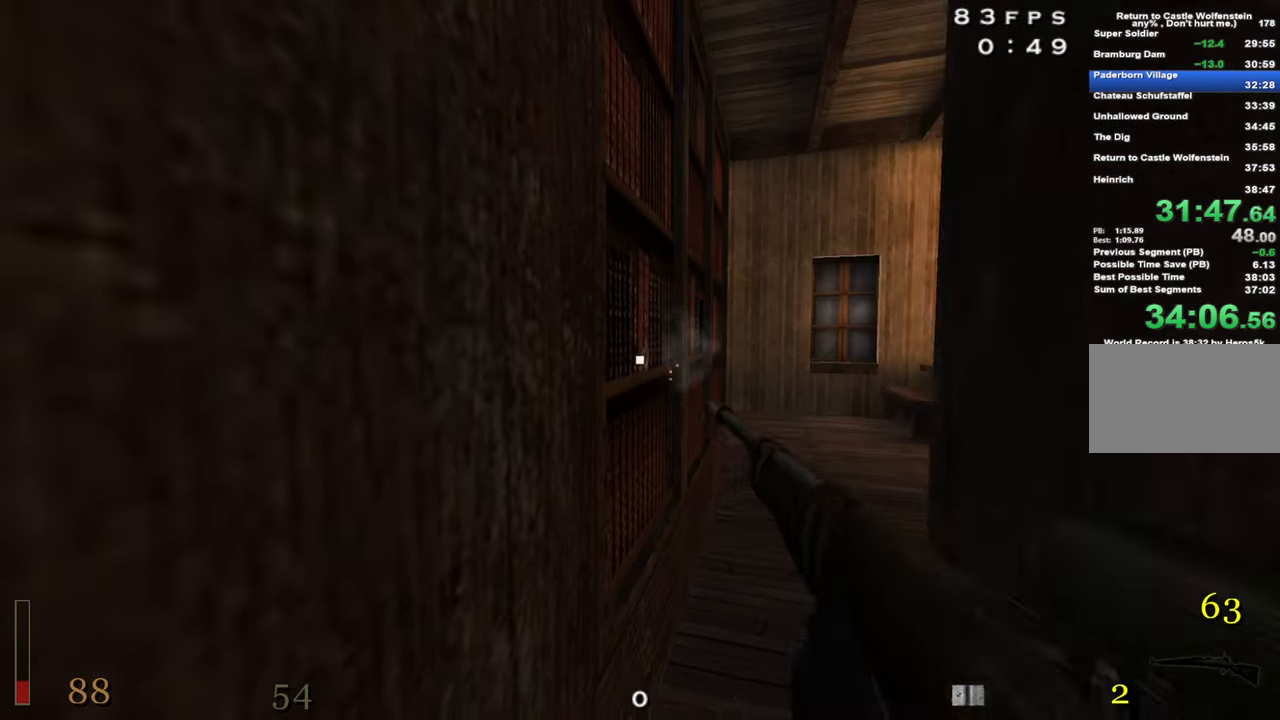
{"keys": ["w"], "events": [[100, "3", "down"], [183, "3", "up"]]}
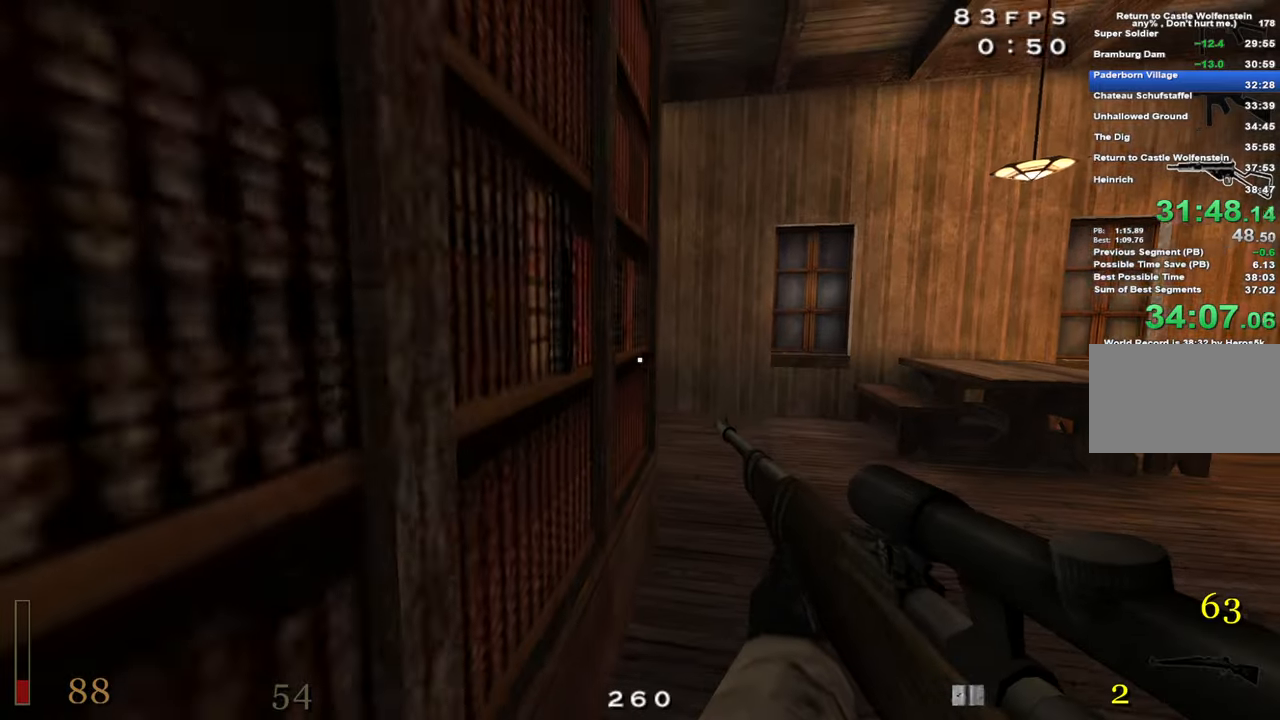
{"keys": ["w"], "events": []}
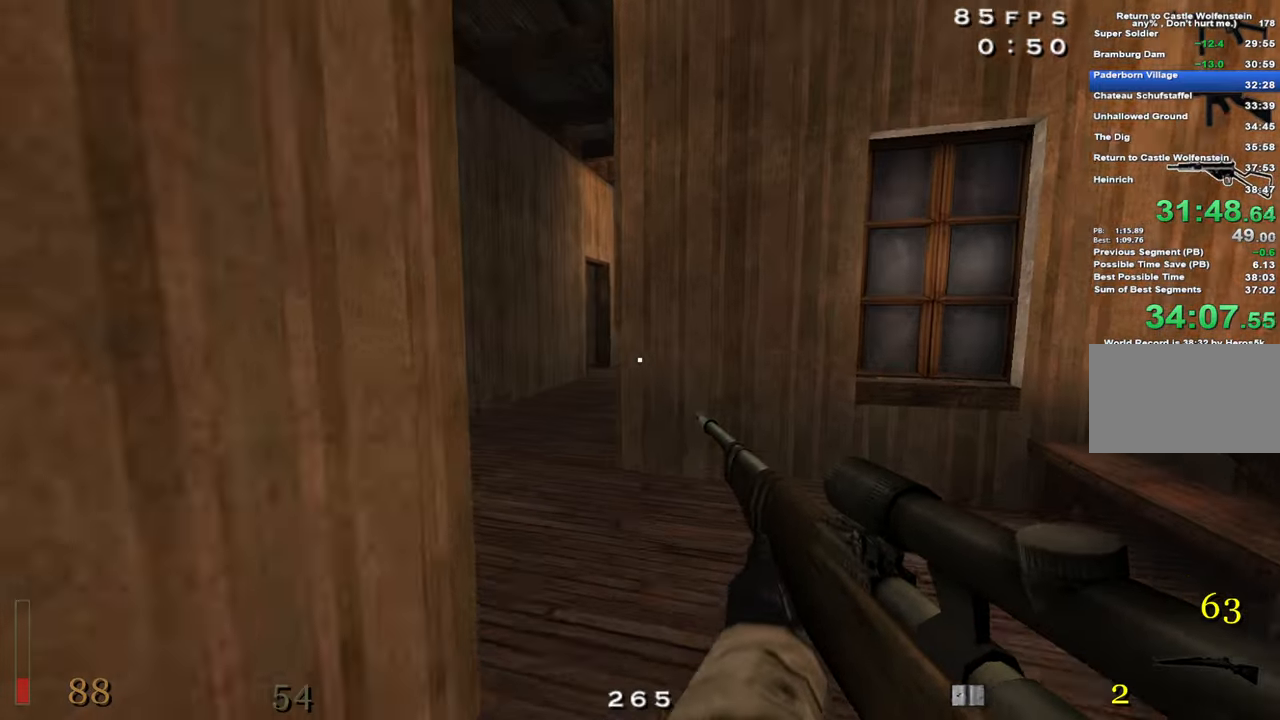
{"keys": ["a", "w"], "events": [[266, "a", "down"]]}
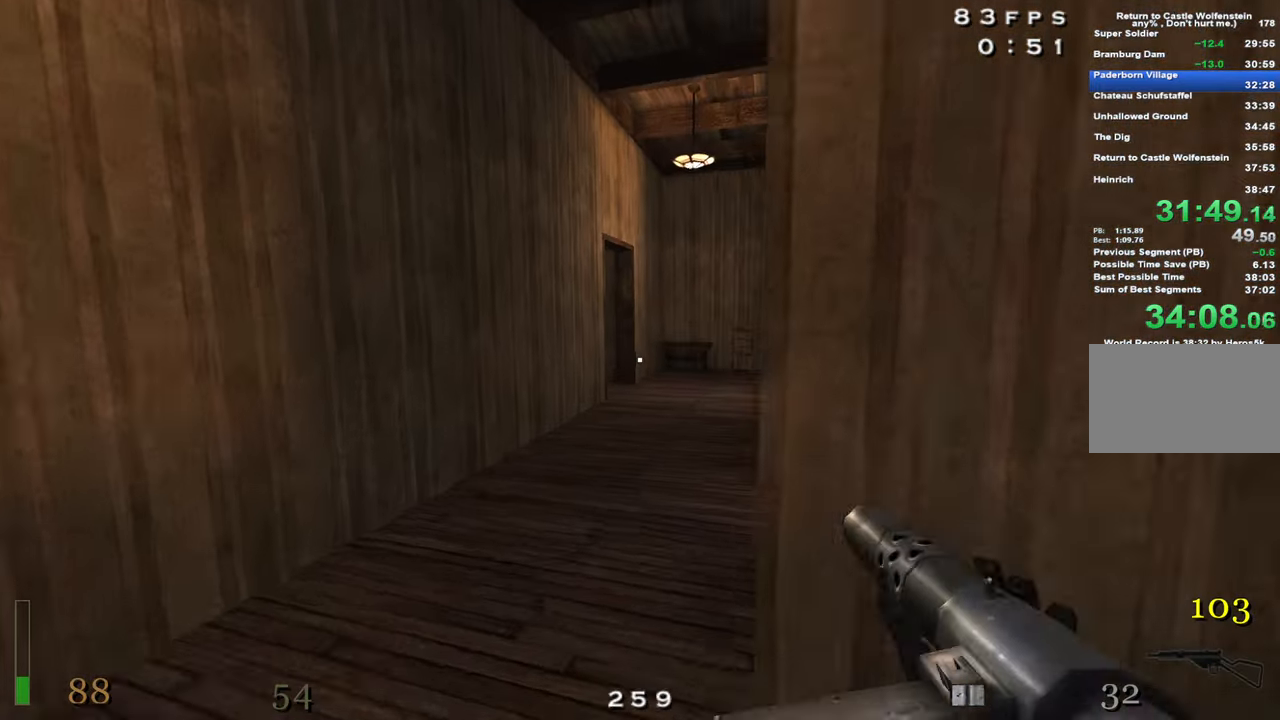
{"keys": ["a", "w"], "events": []}
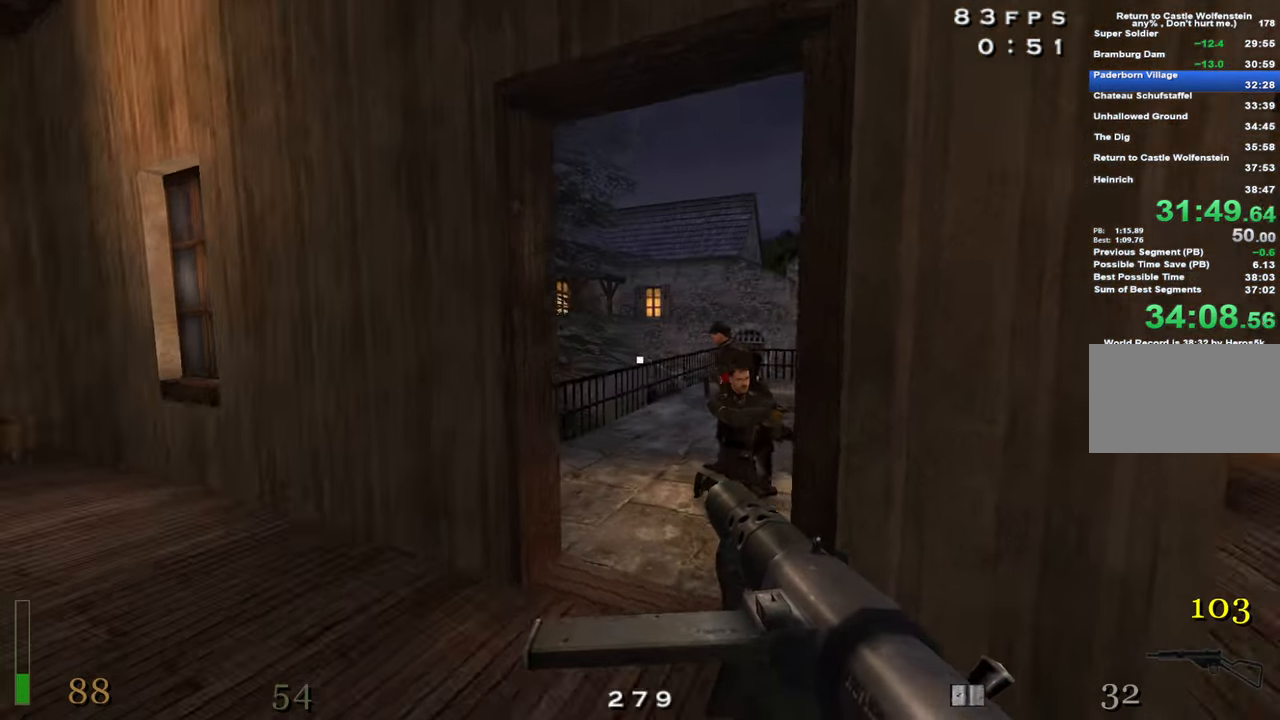
{"keys": ["w"], "events": [[16, "a", "up"], [66, "d", "down"], [200, "d", "up"], [250, "a", "down"], [383, "a", "up"]]}
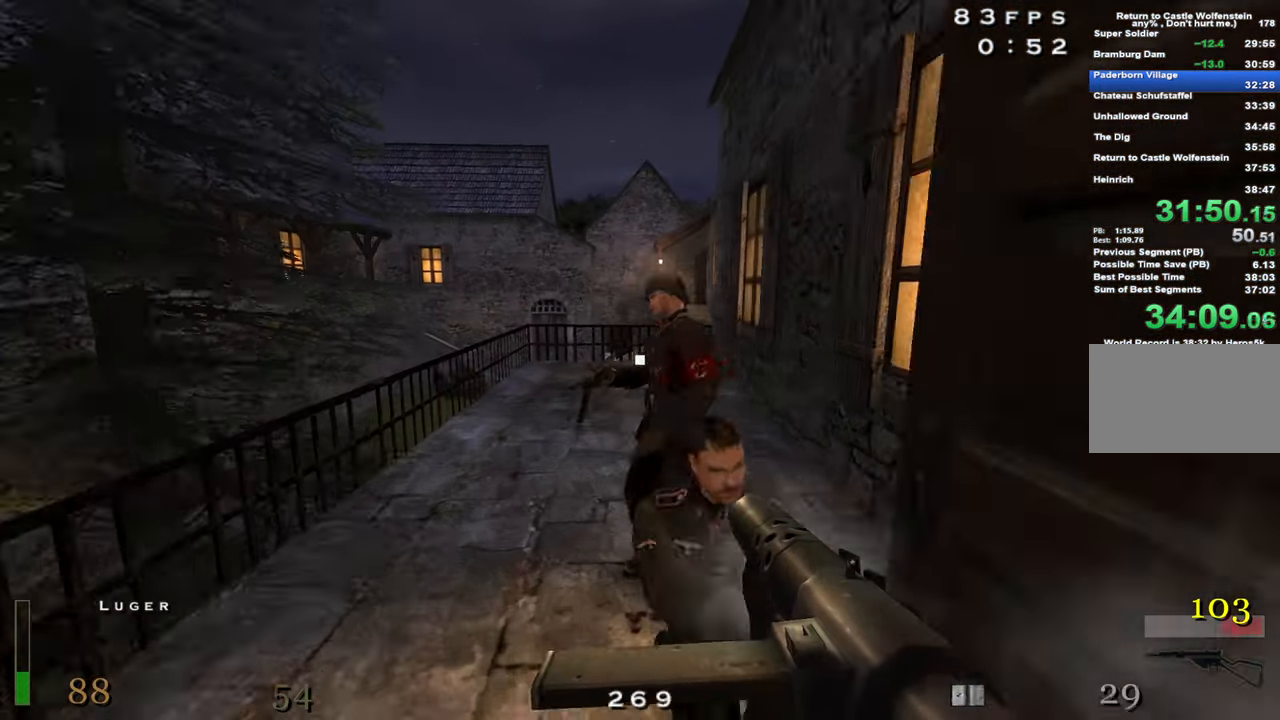
{"keys": ["w"], "events": [[83, "x", "down"], [216, "x", "up"]]}
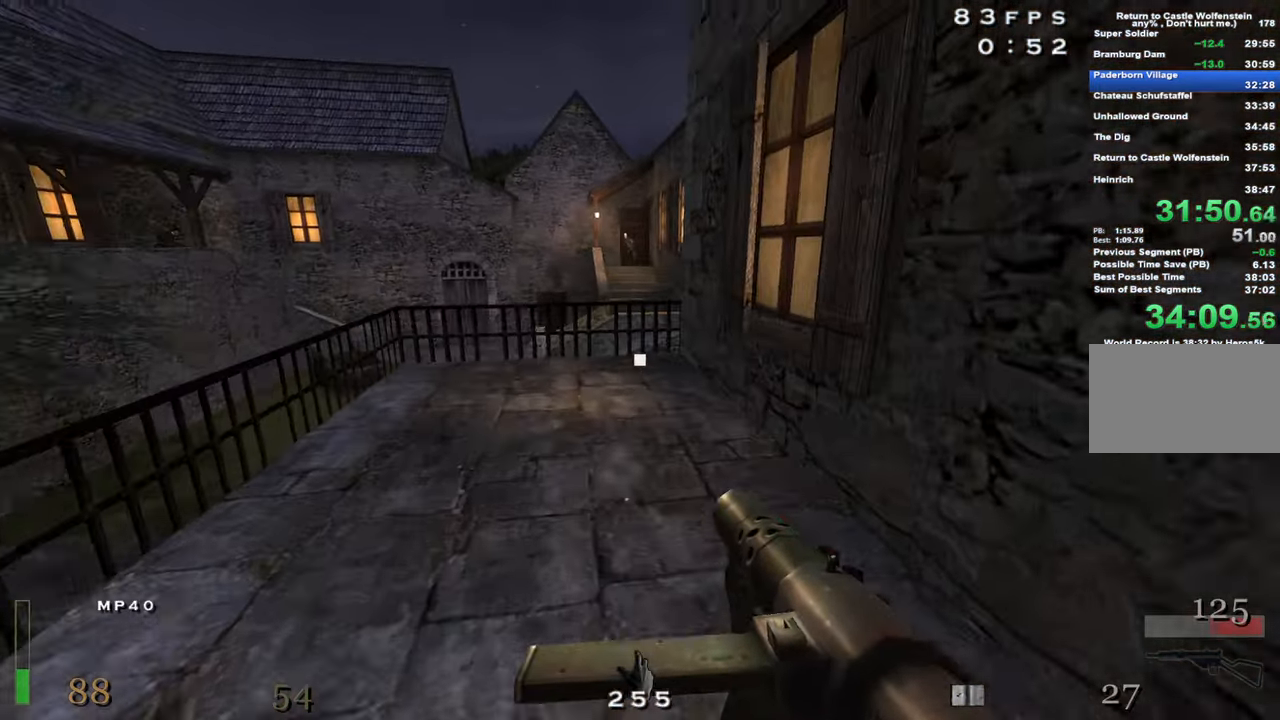
{"keys": ["space", "w"], "events": [[50, "a", "down"], [100, "a", "up"], [316, "shift", "down"], [333, "w", "up"], [383, "space", "down"], [383, "w", "down"], [416, "shift", "up"]]}
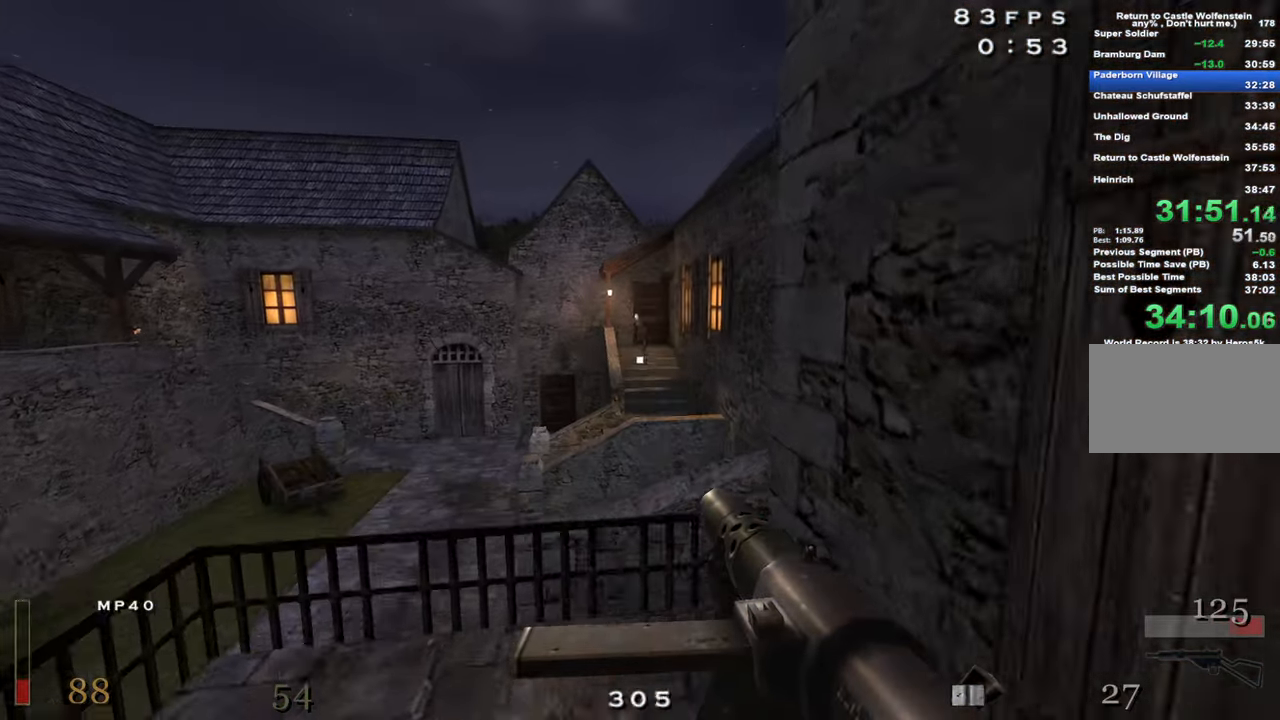
{"keys": ["w"], "events": [[16, "d", "down"], [16, "space", "up"], [66, "d", "up"]]}
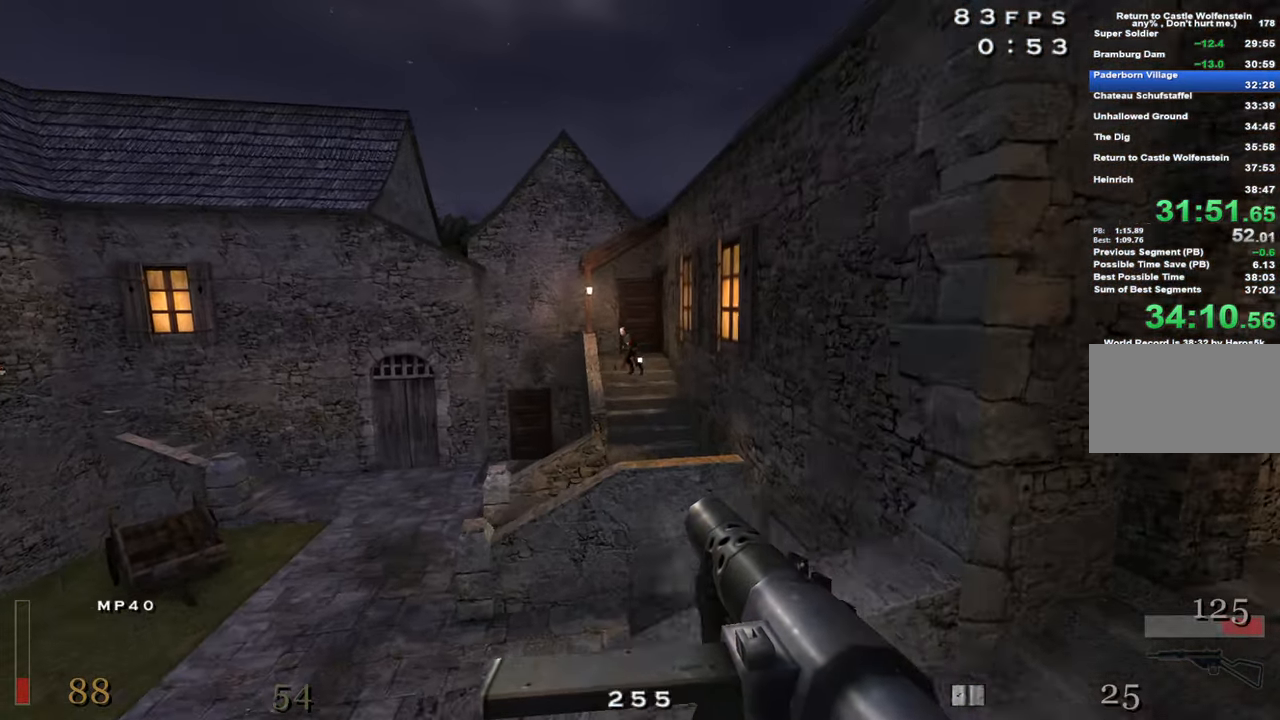
{"keys": ["d", "s"], "events": [[33, "d", "down"], [83, "w", "up"], [216, "s", "down"]]}